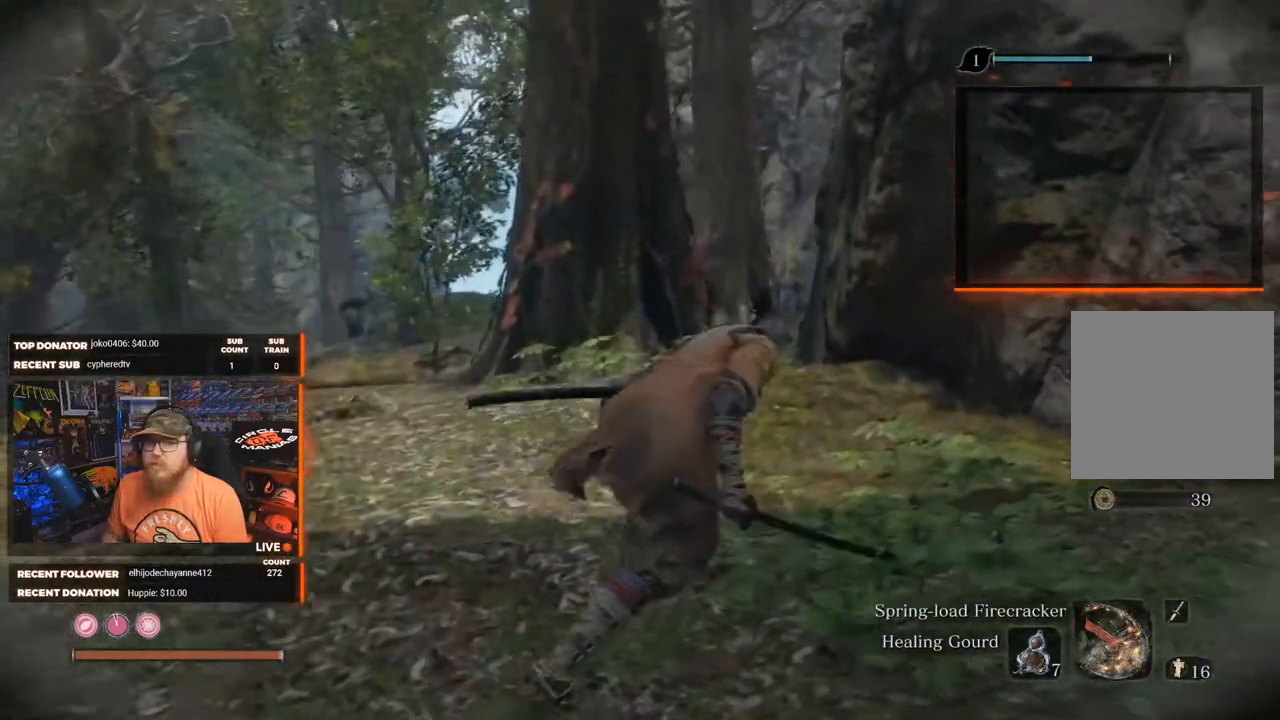
Gameplay with a controller (Xbox layout); each line is a JSON object with the inputs held at the frame after it. "events" lists button and stick changes between this image and that frame as [ms after this image, input, new state], when the widget could be followed in between.
{"buttons": [], "left_stick": "up-right", "right_stick": "right", "events": [[133, "right_stick", "down-right"], [350, "right_stick", "right"]]}
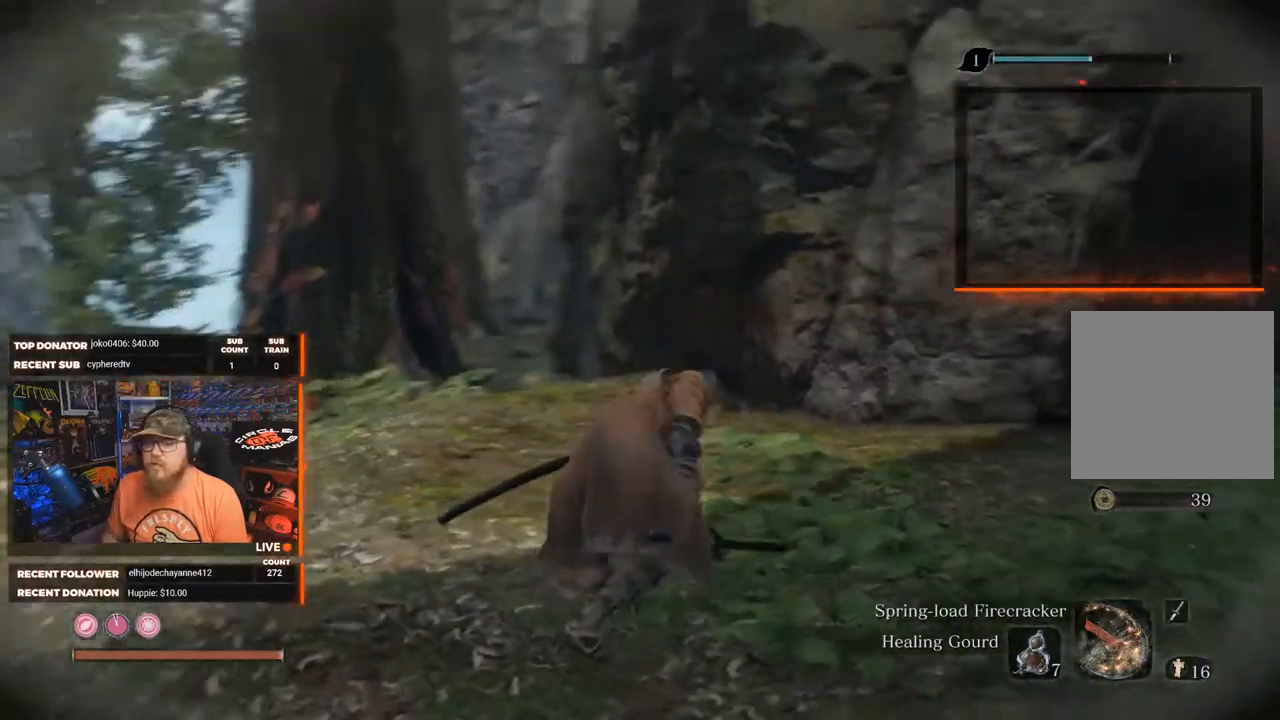
{"buttons": [], "left_stick": "up", "right_stick": "right", "events": [[467, "left_stick", "up"]]}
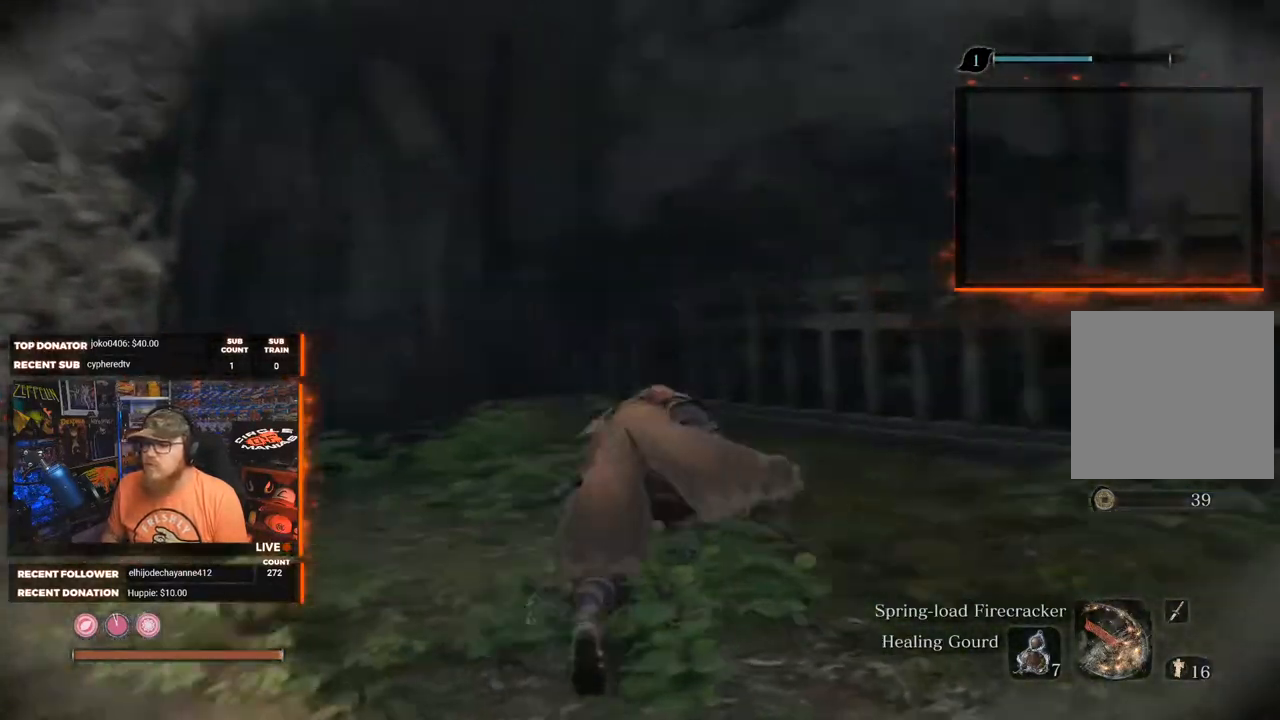
{"buttons": [], "left_stick": "up", "right_stick": "center", "events": [[200, "right_stick", "center"]]}
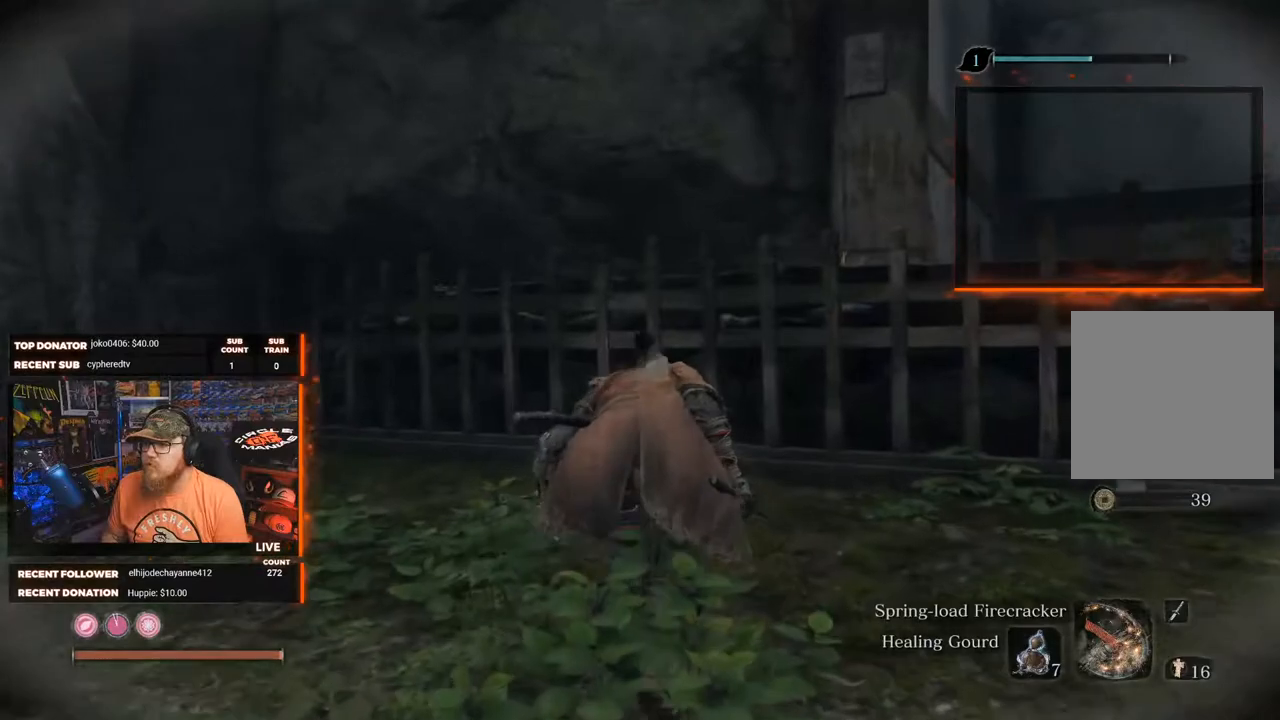
{"buttons": [], "left_stick": "down-left", "right_stick": "right", "events": [[33, "right_stick", "up-right"], [250, "left_stick", "center"], [250, "right_stick", "right"], [417, "left_stick", "down-left"]]}
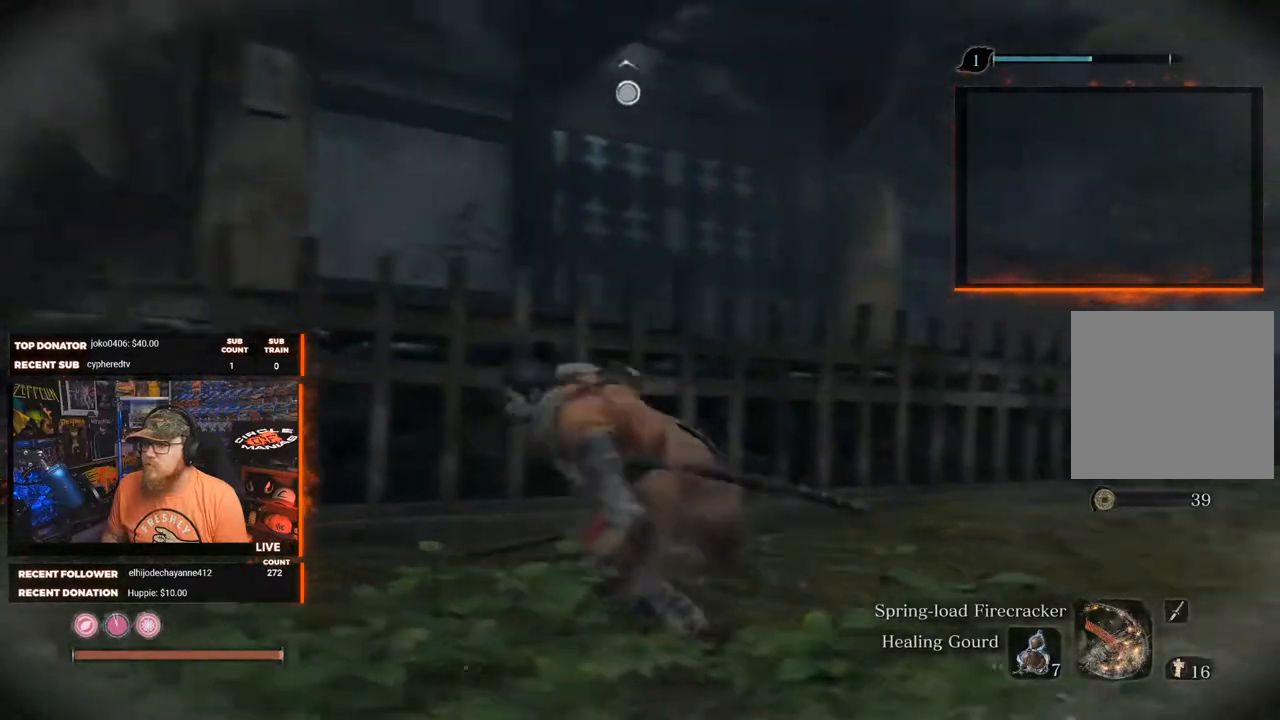
{"buttons": [], "left_stick": "center", "right_stick": "center", "events": [[100, "left_stick", "center"], [117, "right_stick", "center"]]}
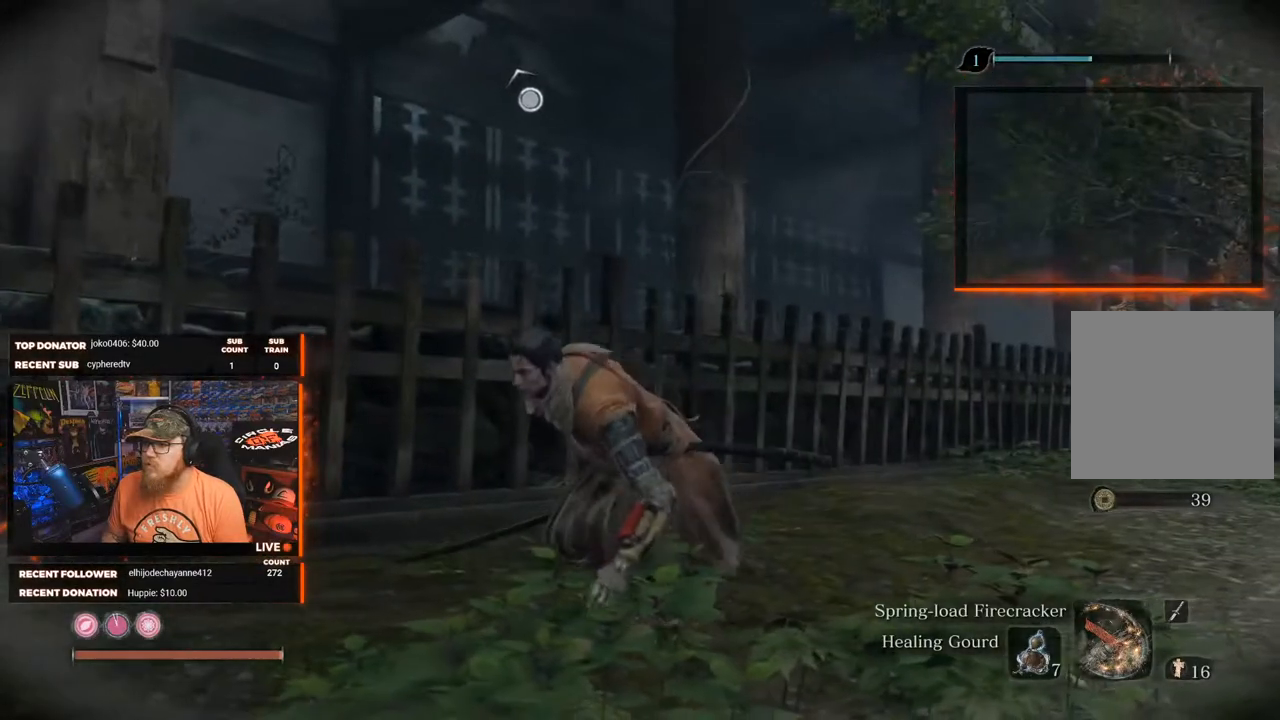
{"buttons": [], "left_stick": "center", "right_stick": "center", "events": []}
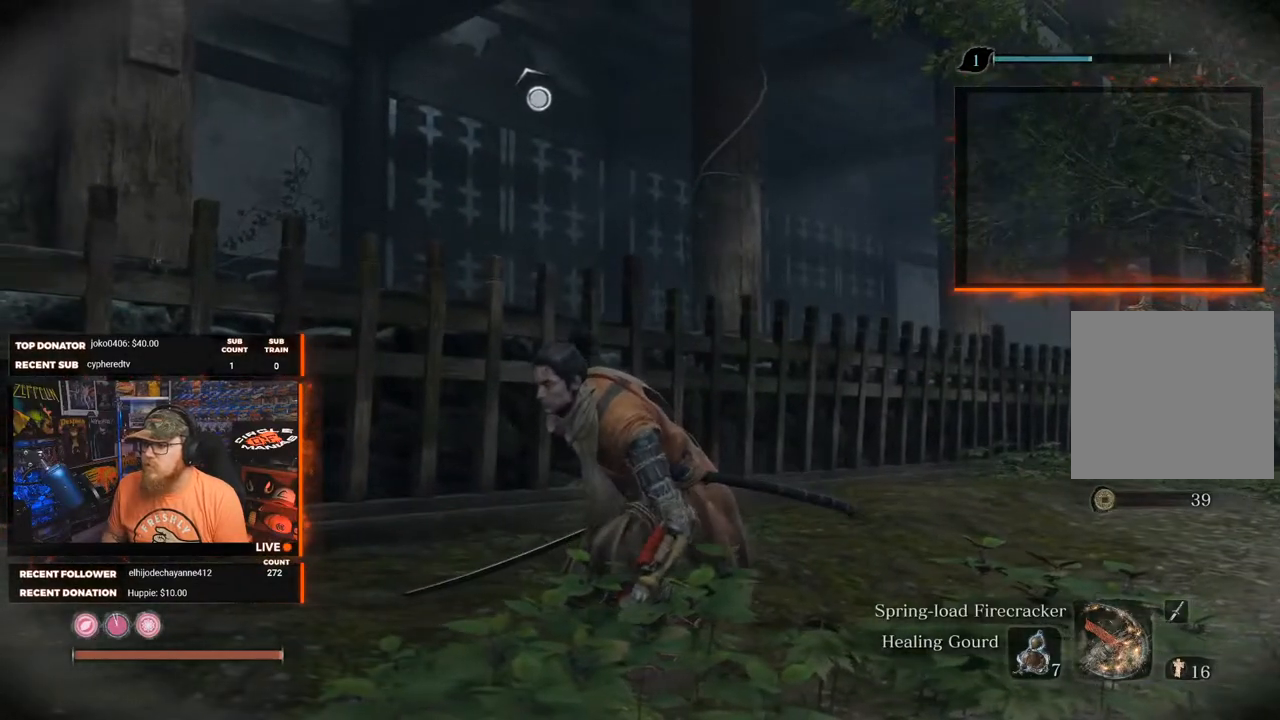
{"buttons": [], "left_stick": "center", "right_stick": "center", "events": [[167, "START", "down"], [250, "START", "up"]]}
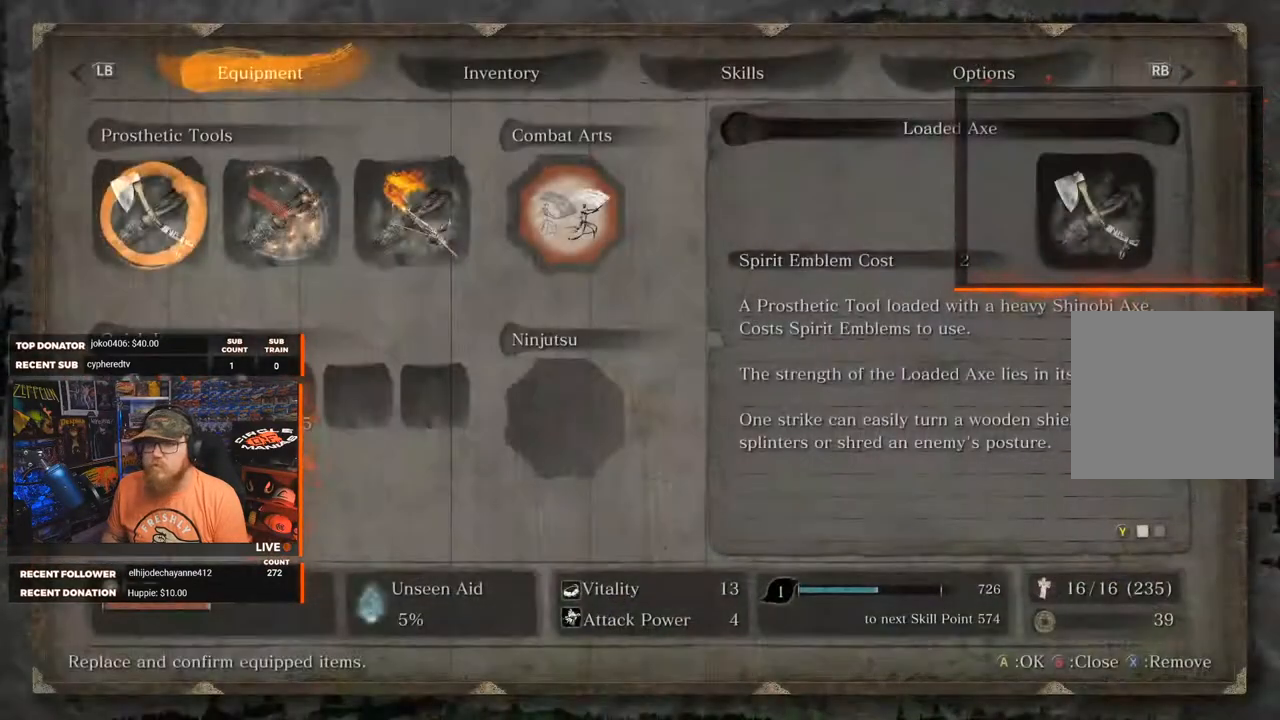
{"buttons": [], "left_stick": "center", "right_stick": "center", "events": []}
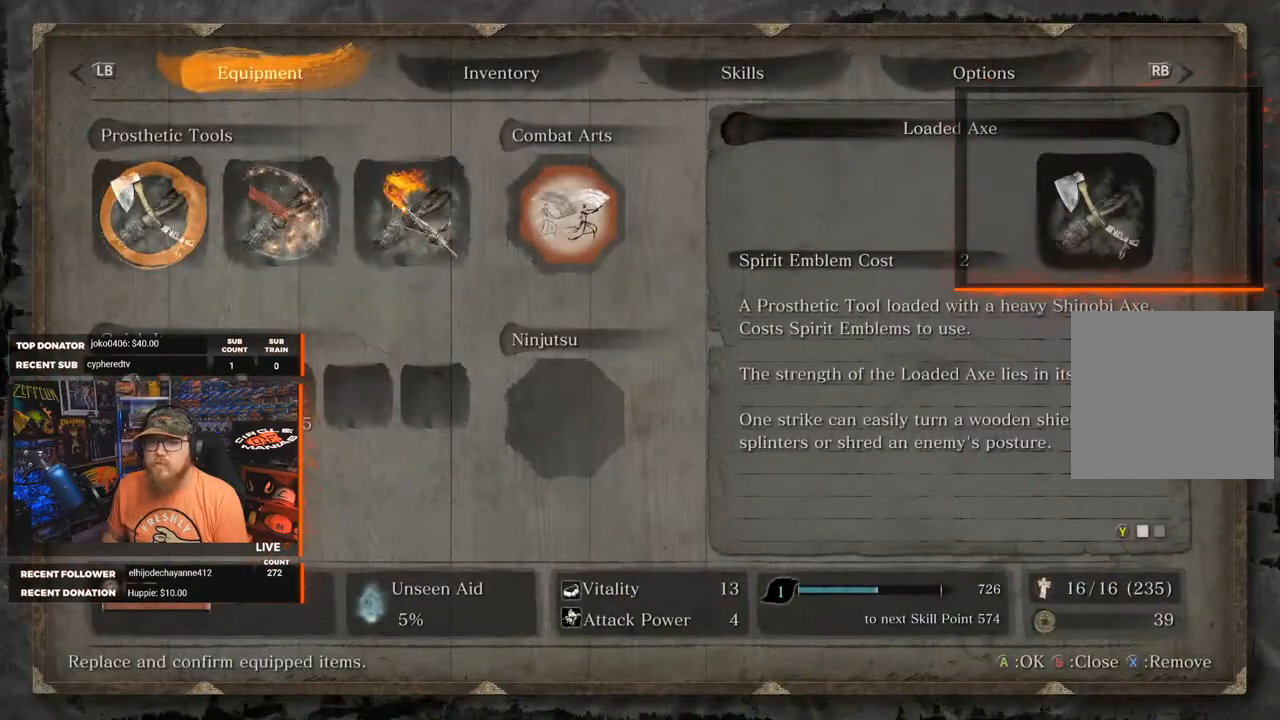
{"buttons": [], "left_stick": "center", "right_stick": "center", "events": [[117, "A", "down"], [200, "A", "up"]]}
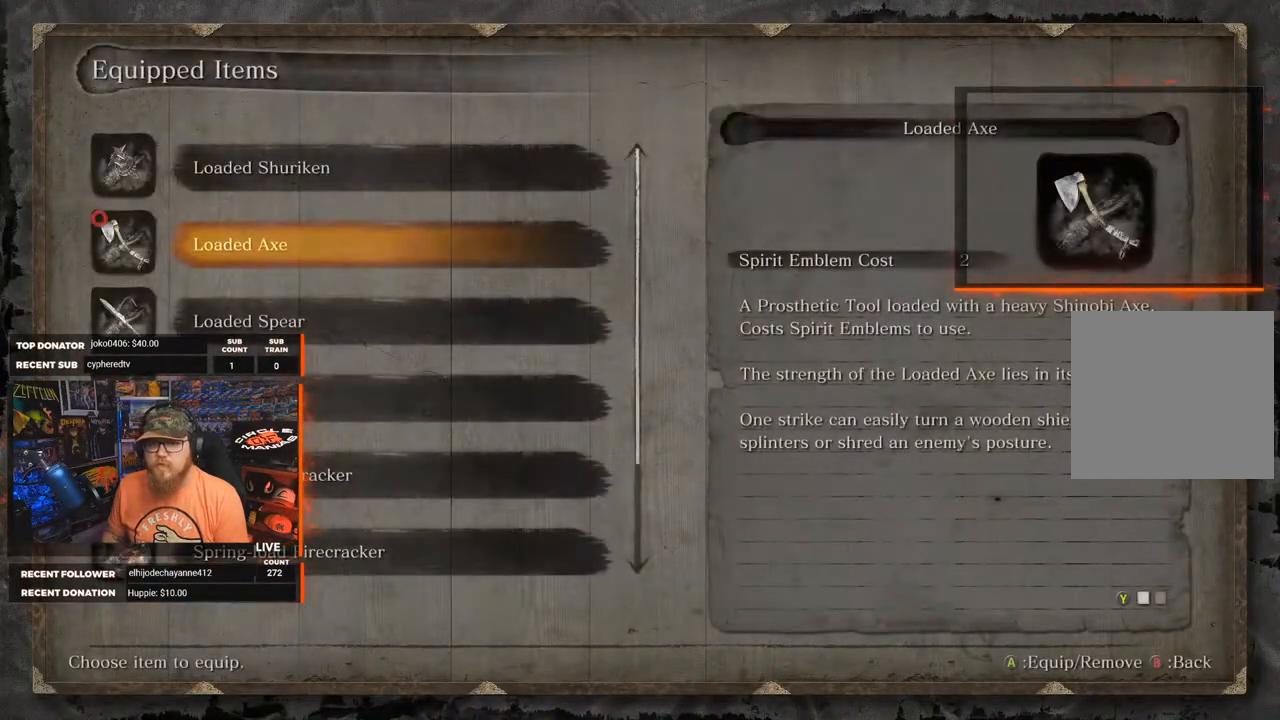
{"buttons": [], "left_stick": "center", "right_stick": "center", "events": [[67, "DPAD_UP", "down"], [150, "DPAD_UP", "up"], [383, "DPAD_UP", "down"], [483, "DPAD_UP", "up"]]}
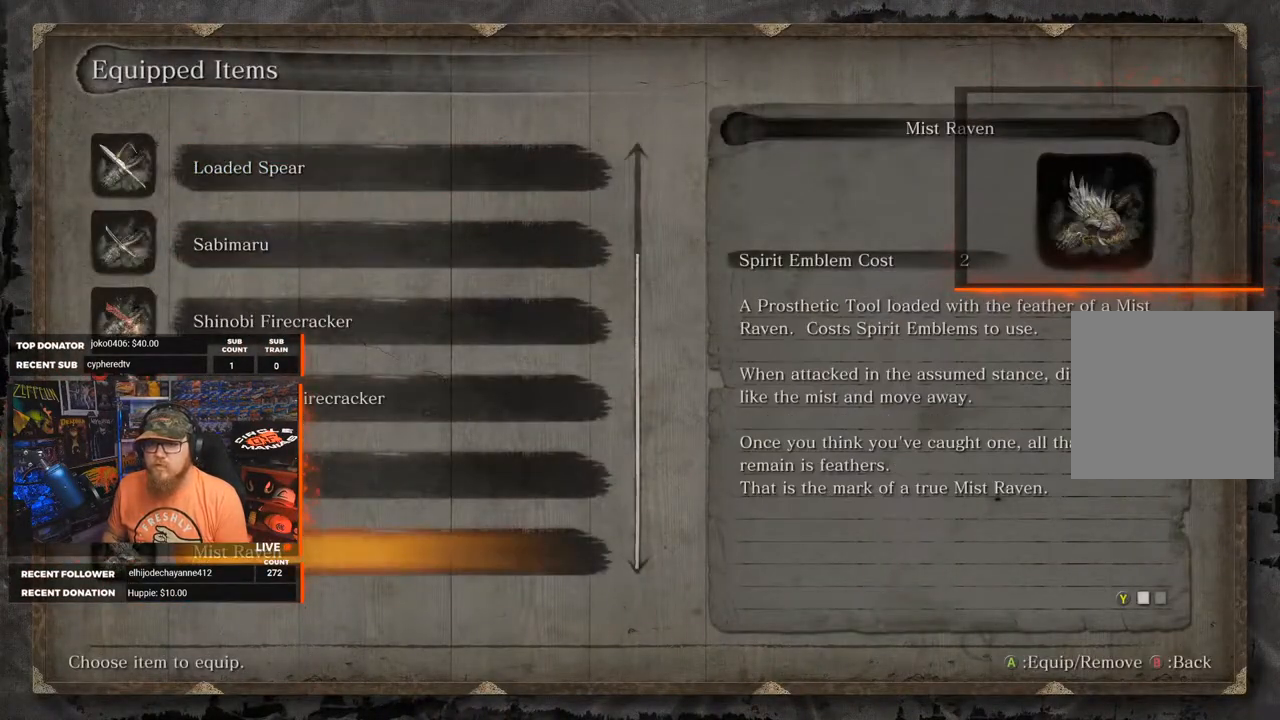
{"buttons": [], "left_stick": "center", "right_stick": "center", "events": [[83, "DPAD_UP", "down"], [200, "DPAD_UP", "up"]]}
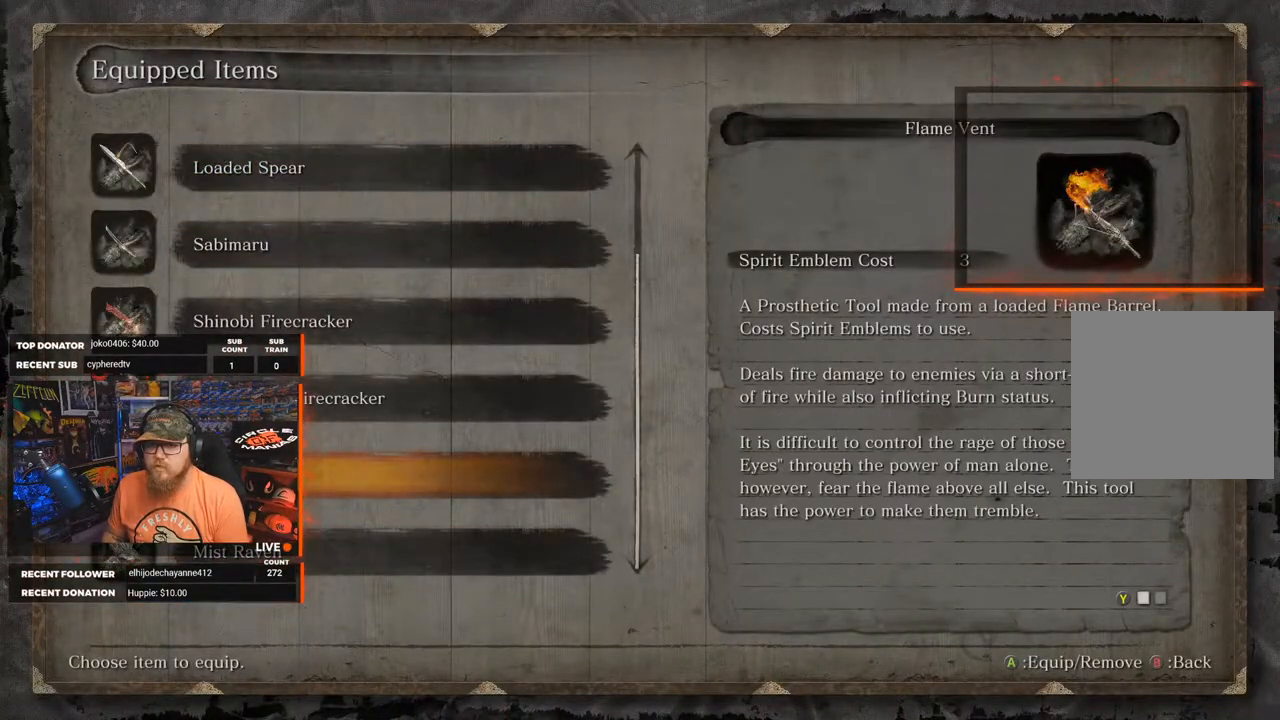
{"buttons": [], "left_stick": "center", "right_stick": "center", "events": [[133, "DPAD_DOWN", "down"], [200, "DPAD_DOWN", "up"]]}
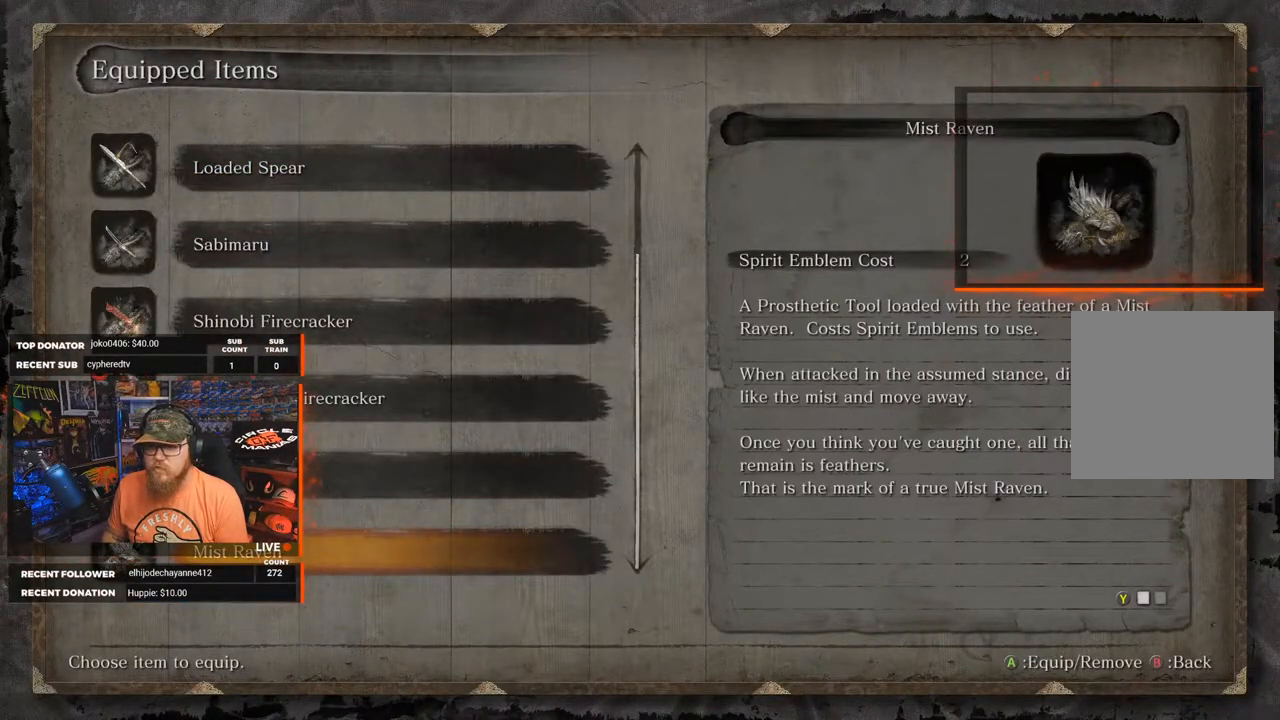
{"buttons": [], "left_stick": "center", "right_stick": "center", "events": []}
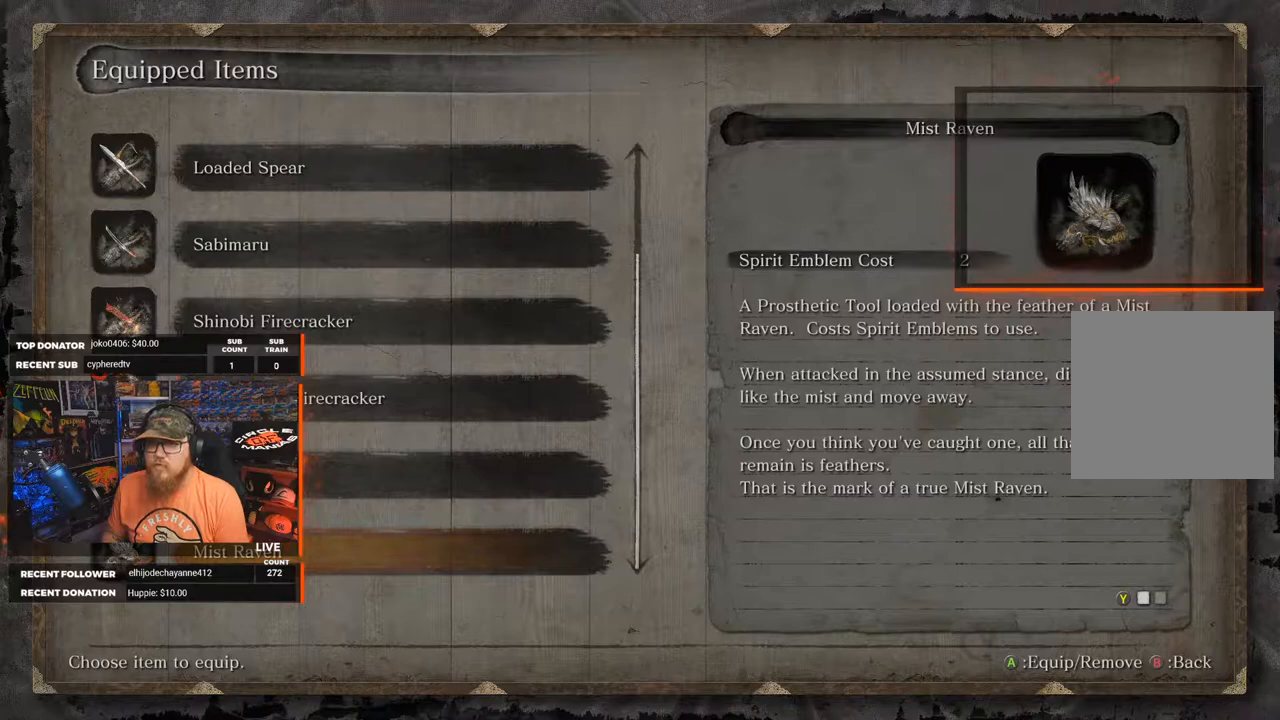
{"buttons": ["B"], "left_stick": "center", "right_stick": "center", "events": [[183, "R1", "down"], [250, "R1", "up"], [433, "B", "down"]]}
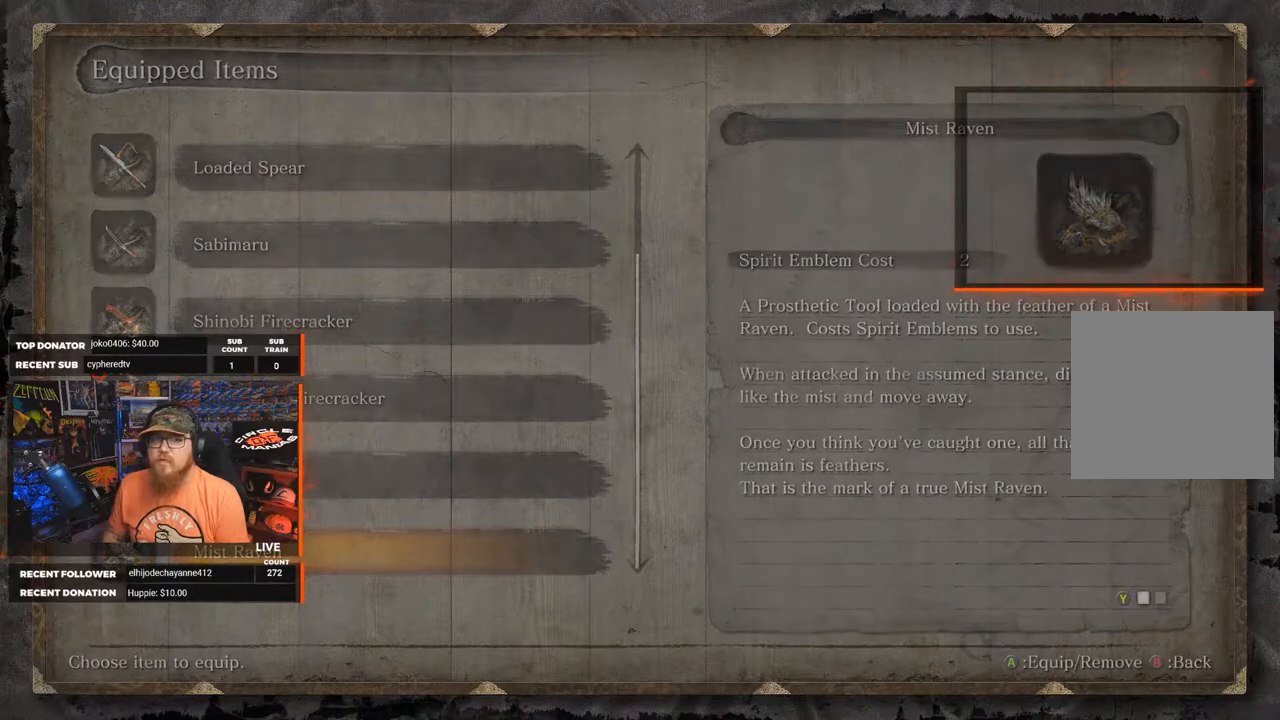
{"buttons": [], "left_stick": "center", "right_stick": "center", "events": [[33, "B", "up"]]}
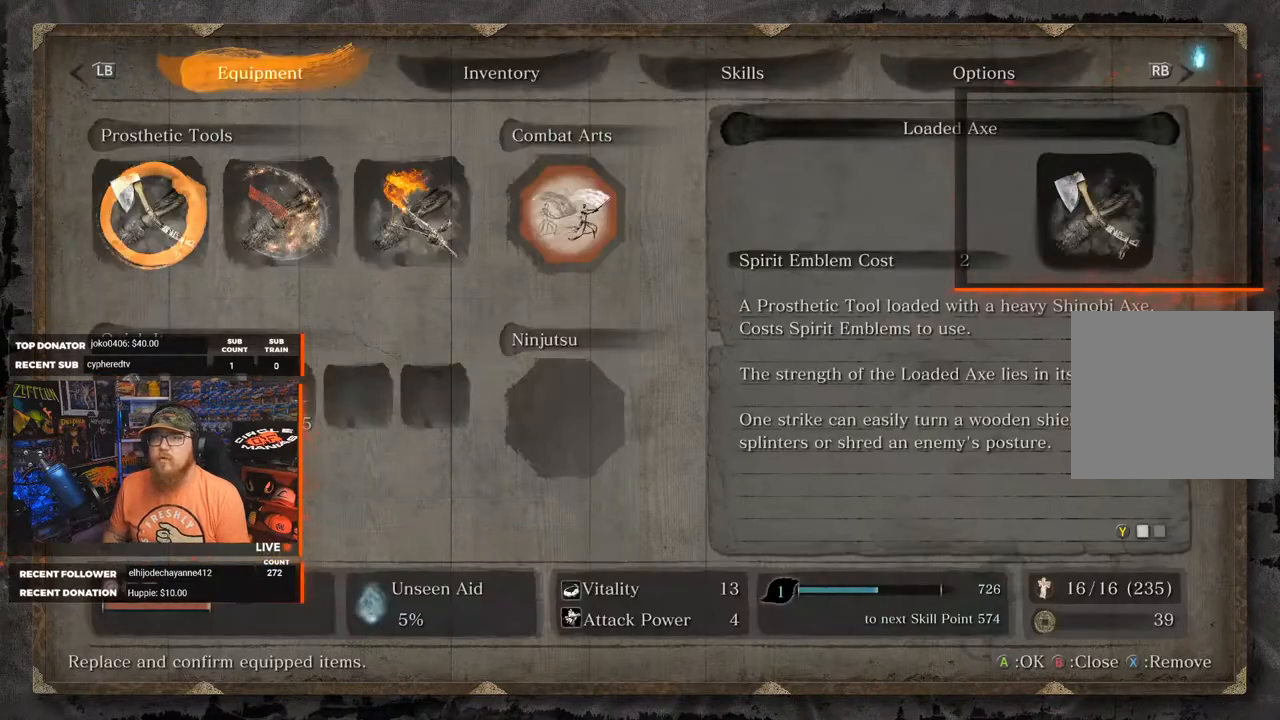
{"buttons": [], "left_stick": "center", "right_stick": "center", "events": [[50, "DPAD_LEFT", "down"], [100, "DPAD_LEFT", "up"]]}
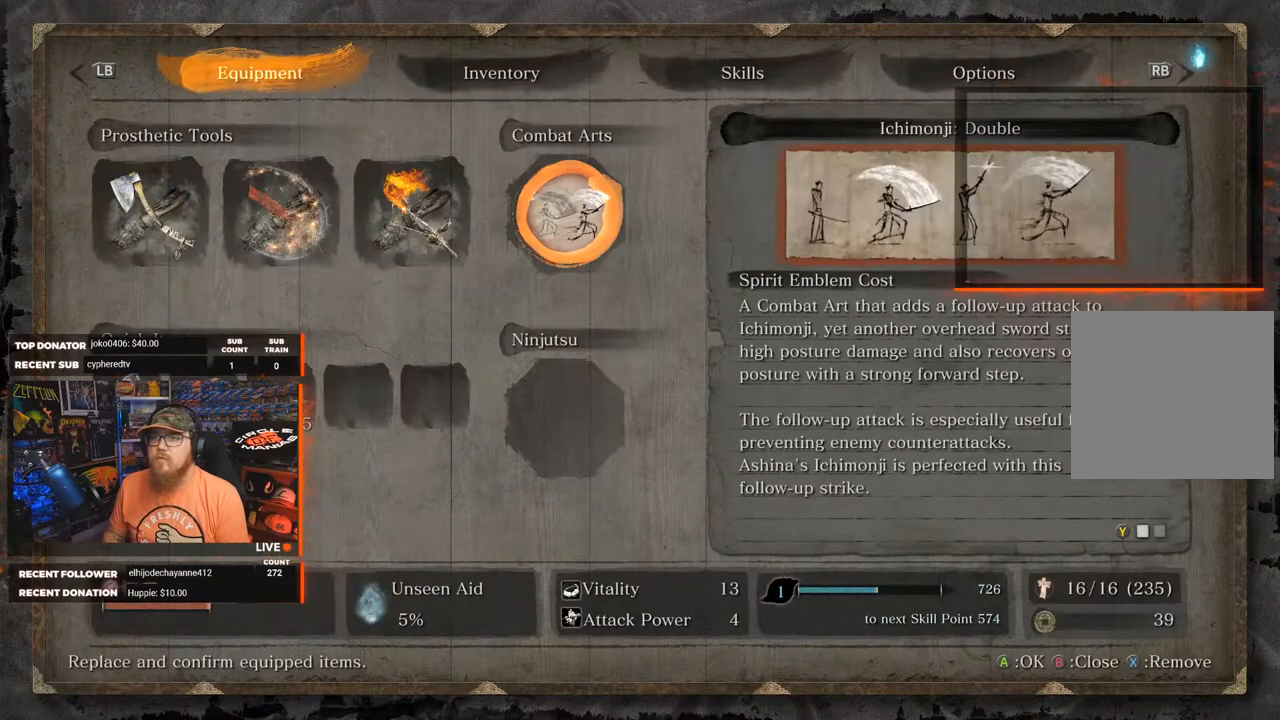
{"buttons": [], "left_stick": "center", "right_stick": "center", "events": [[233, "R1", "down"], [333, "R1", "up"]]}
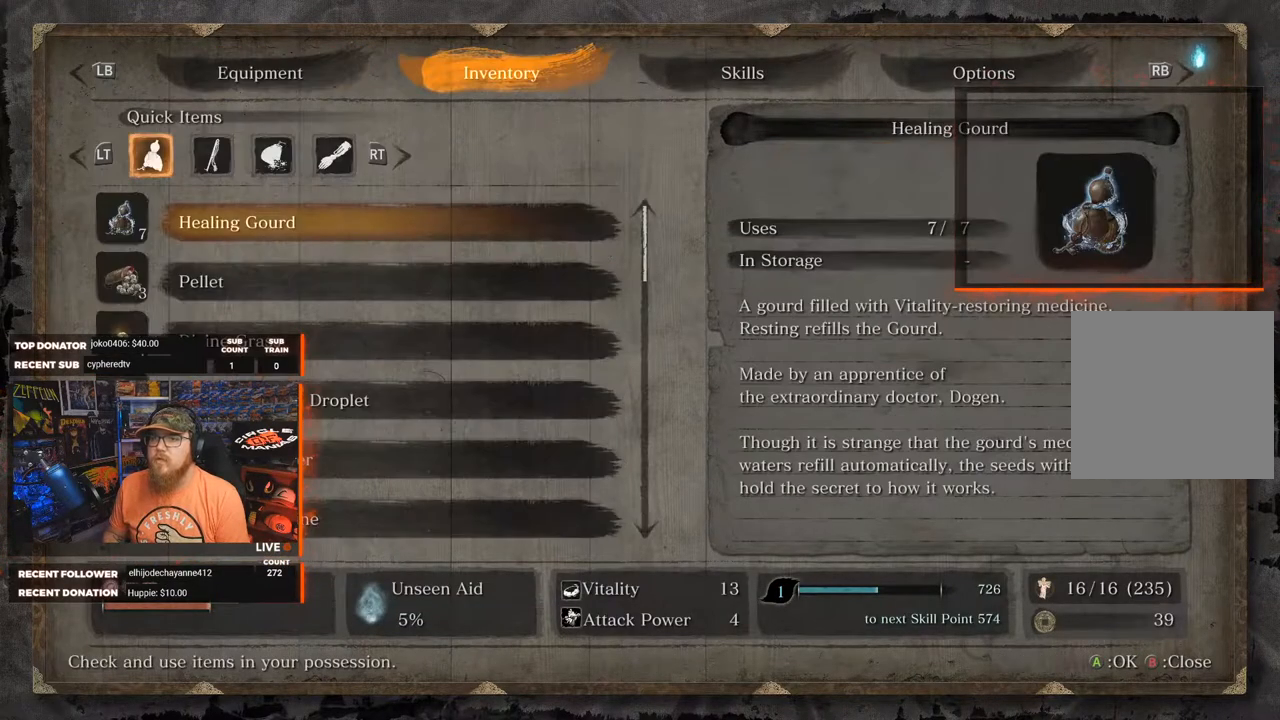
{"buttons": [], "left_stick": "center", "right_stick": "center", "events": [[383, "DPAD_UP", "down"], [450, "DPAD_UP", "up"]]}
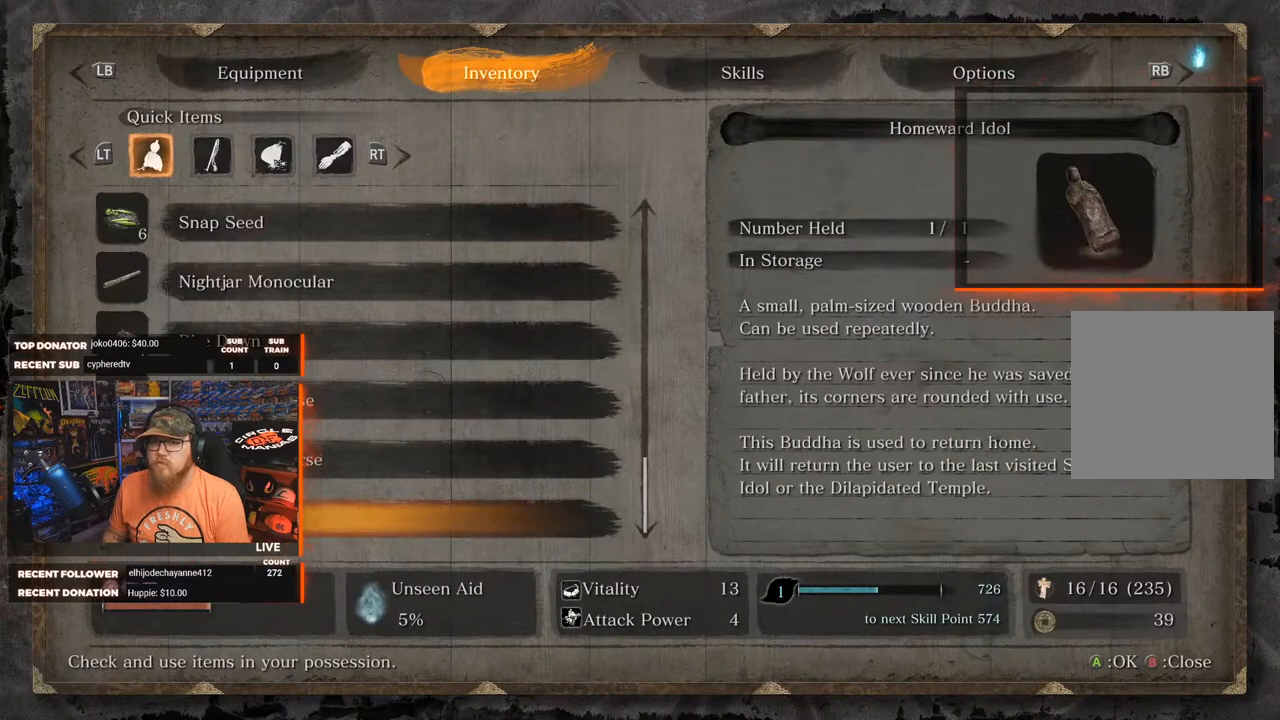
{"buttons": [], "left_stick": "center", "right_stick": "center", "events": []}
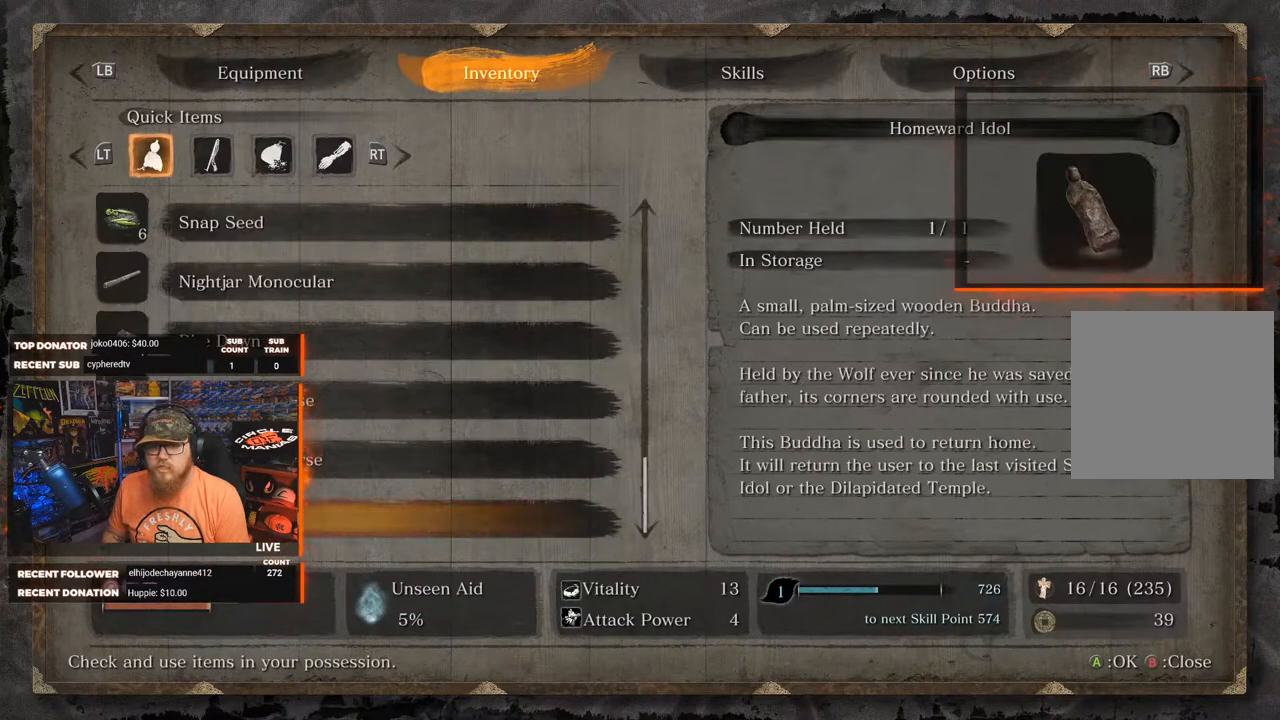
{"buttons": [], "left_stick": "center", "right_stick": "center", "events": [[350, "A", "down"], [433, "A", "up"]]}
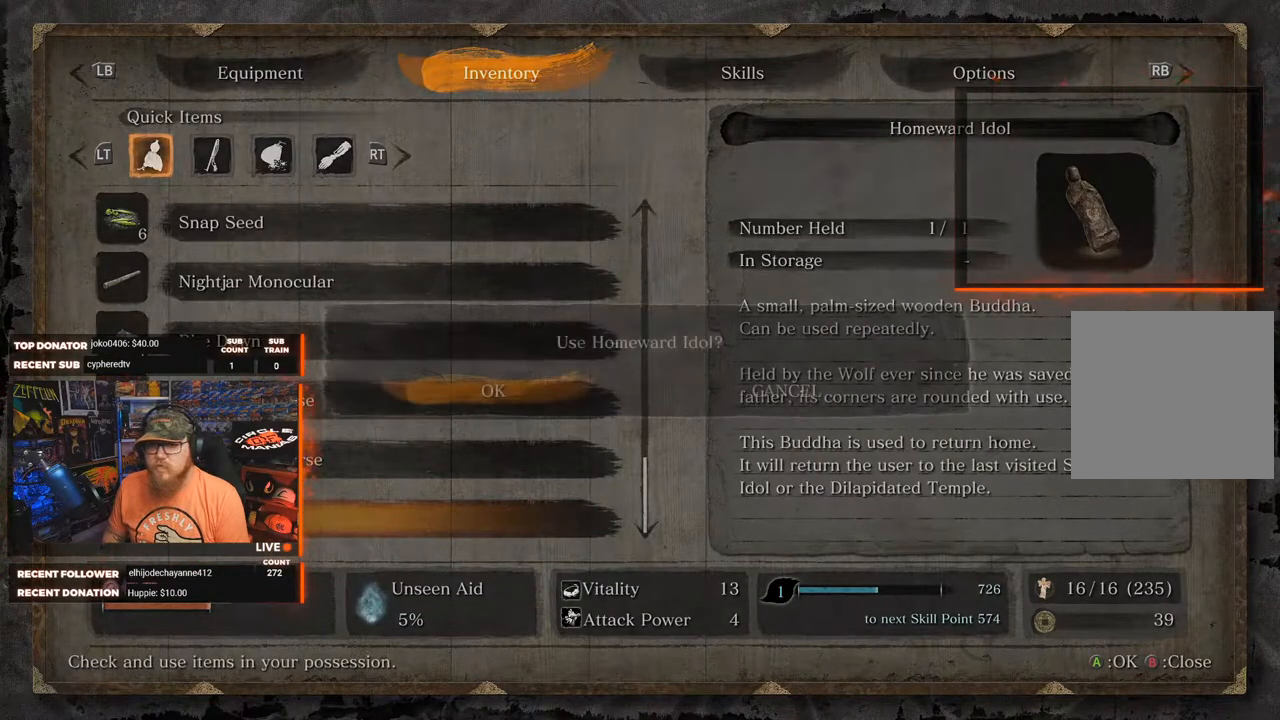
{"buttons": ["A"], "left_stick": "center", "right_stick": "center", "events": [[467, "A", "down"]]}
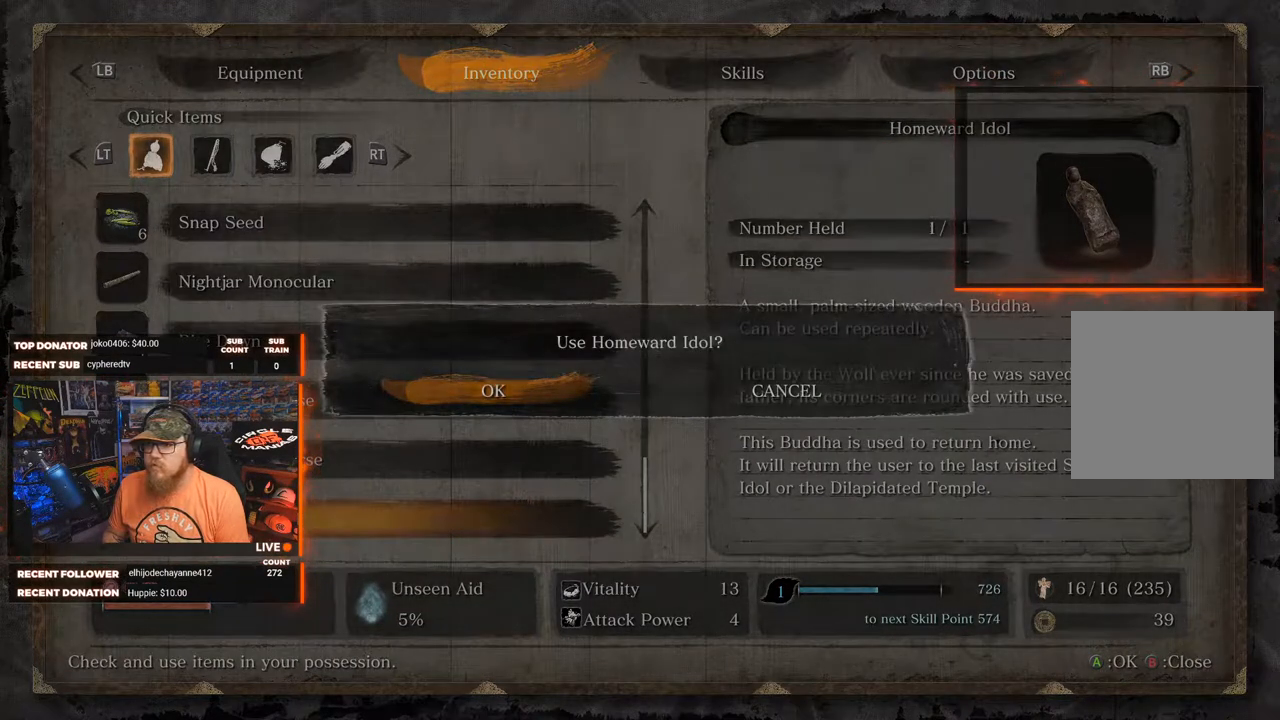
{"buttons": [], "left_stick": "center", "right_stick": "center", "events": [[33, "A", "up"]]}
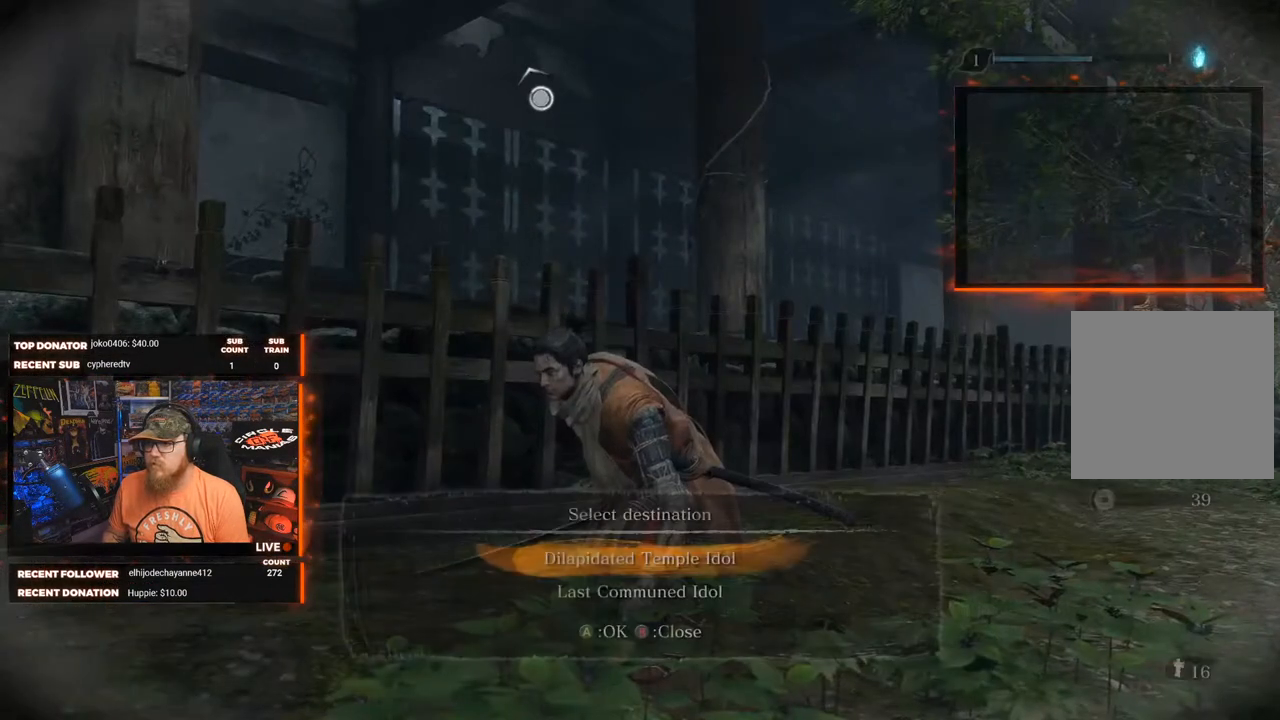
{"buttons": [], "left_stick": "center", "right_stick": "center", "events": []}
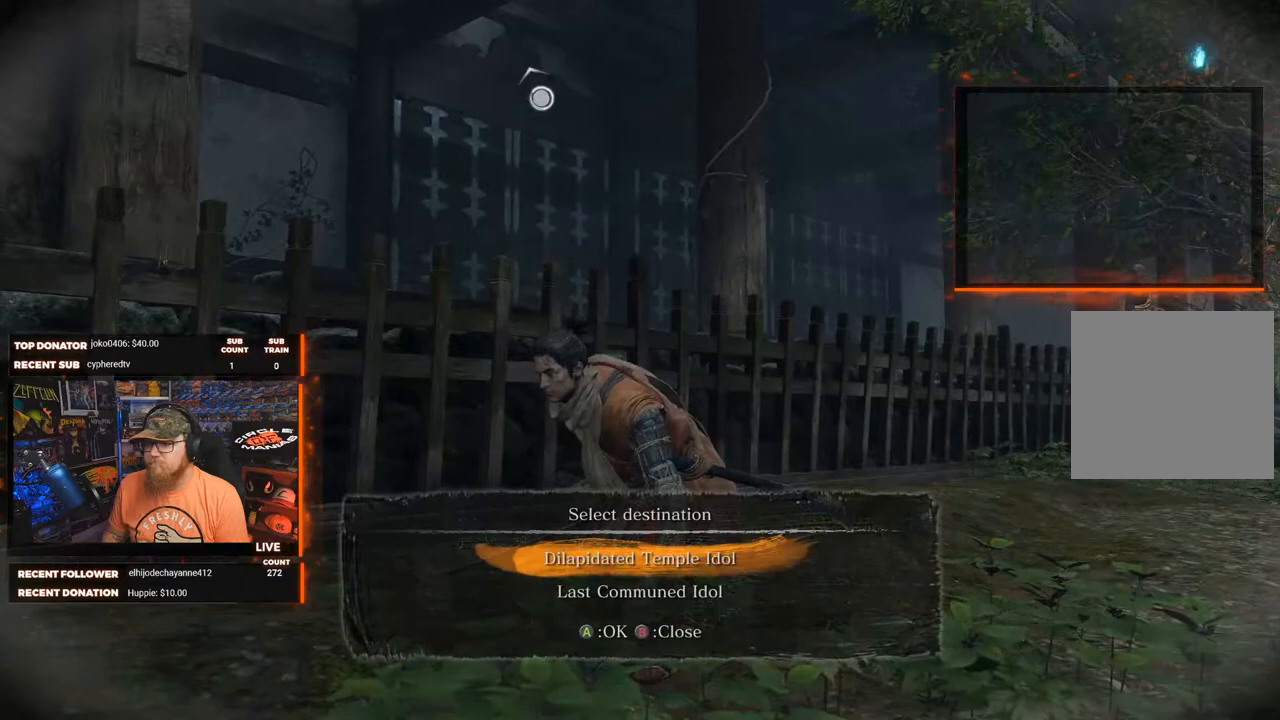
{"buttons": [], "left_stick": "center", "right_stick": "center", "events": [[433, "DPAD_DOWN", "down"], [500, "DPAD_DOWN", "up"]]}
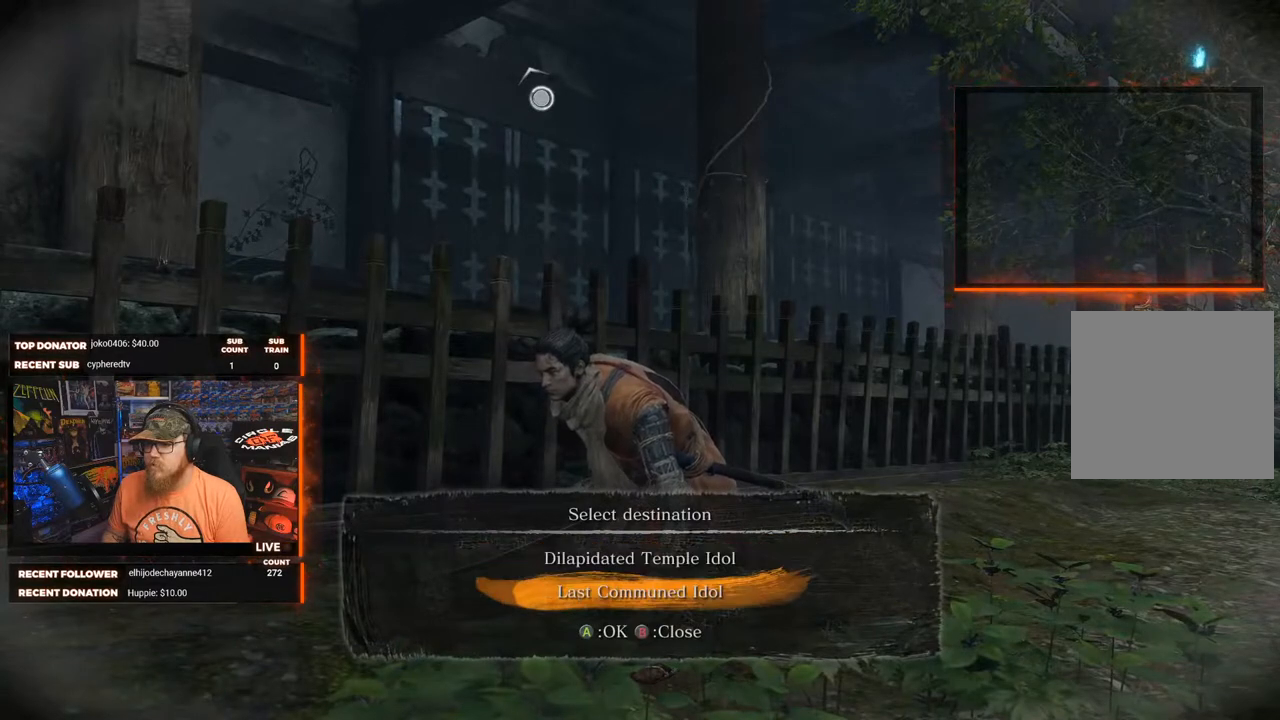
{"buttons": [], "left_stick": "center", "right_stick": "center", "events": [[150, "A", "down"], [233, "A", "up"]]}
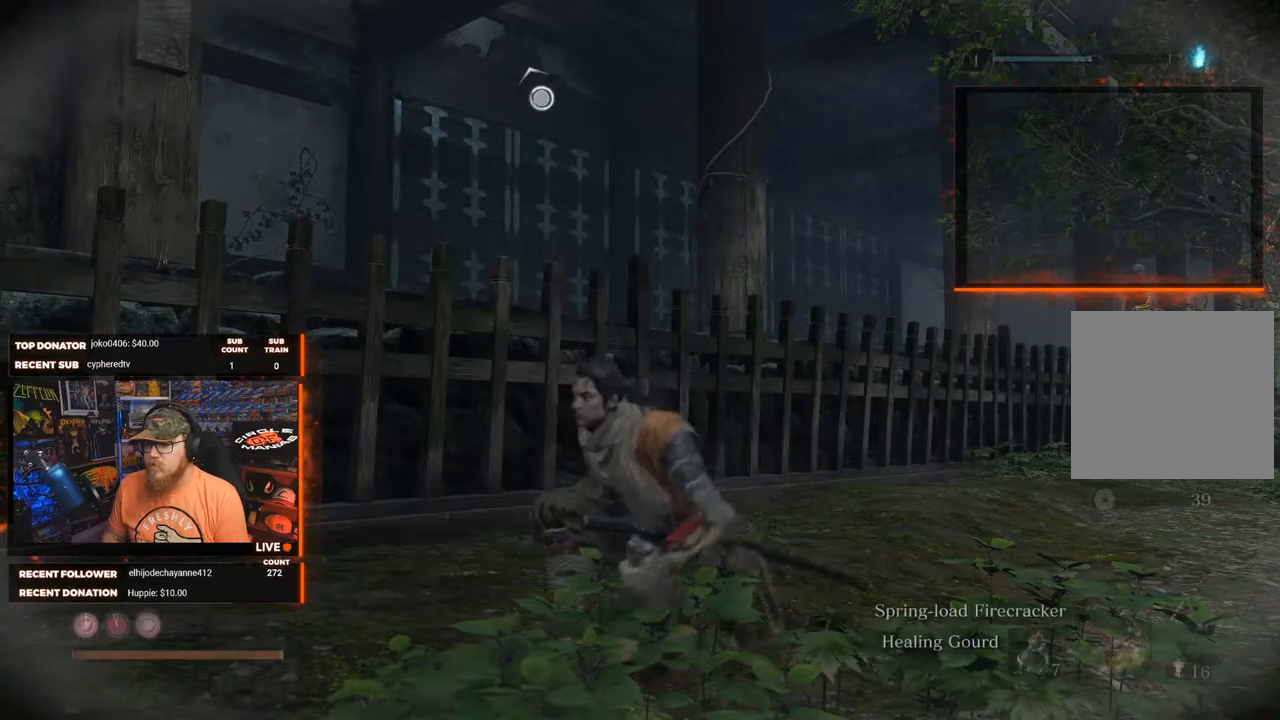
{"buttons": [], "left_stick": "center", "right_stick": "center", "events": []}
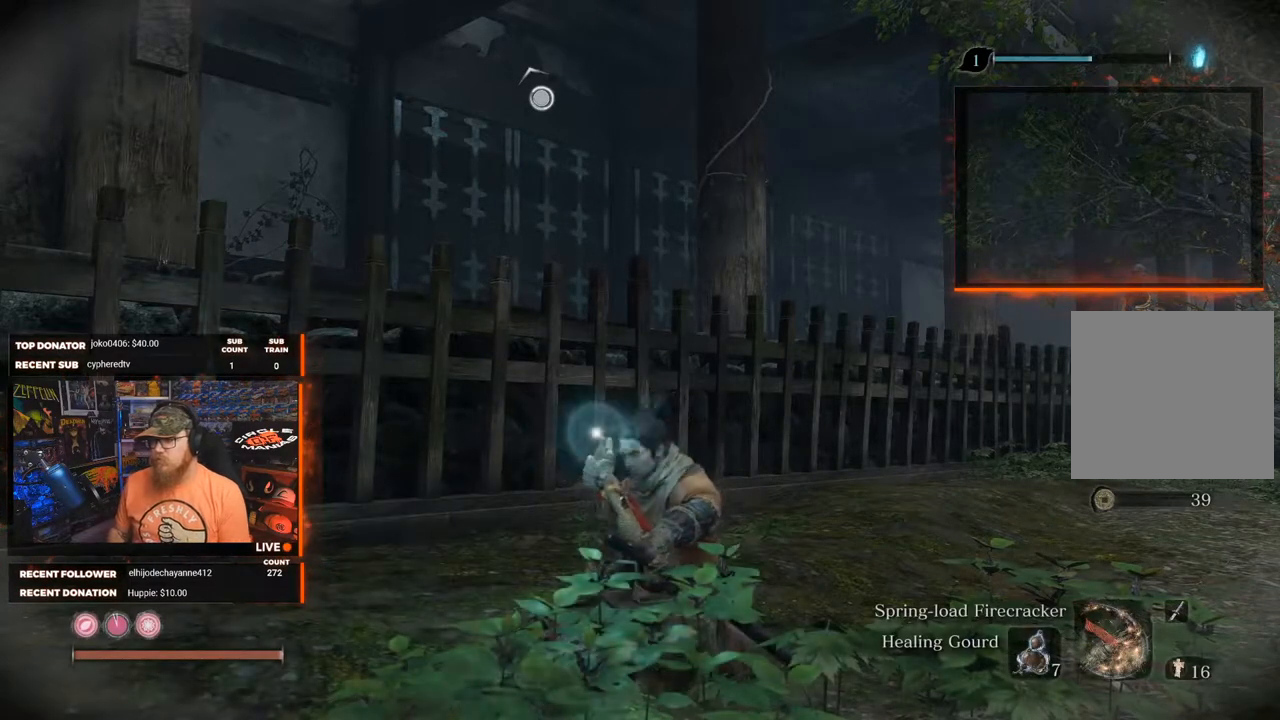
{"buttons": [], "left_stick": "center", "right_stick": "center", "events": []}
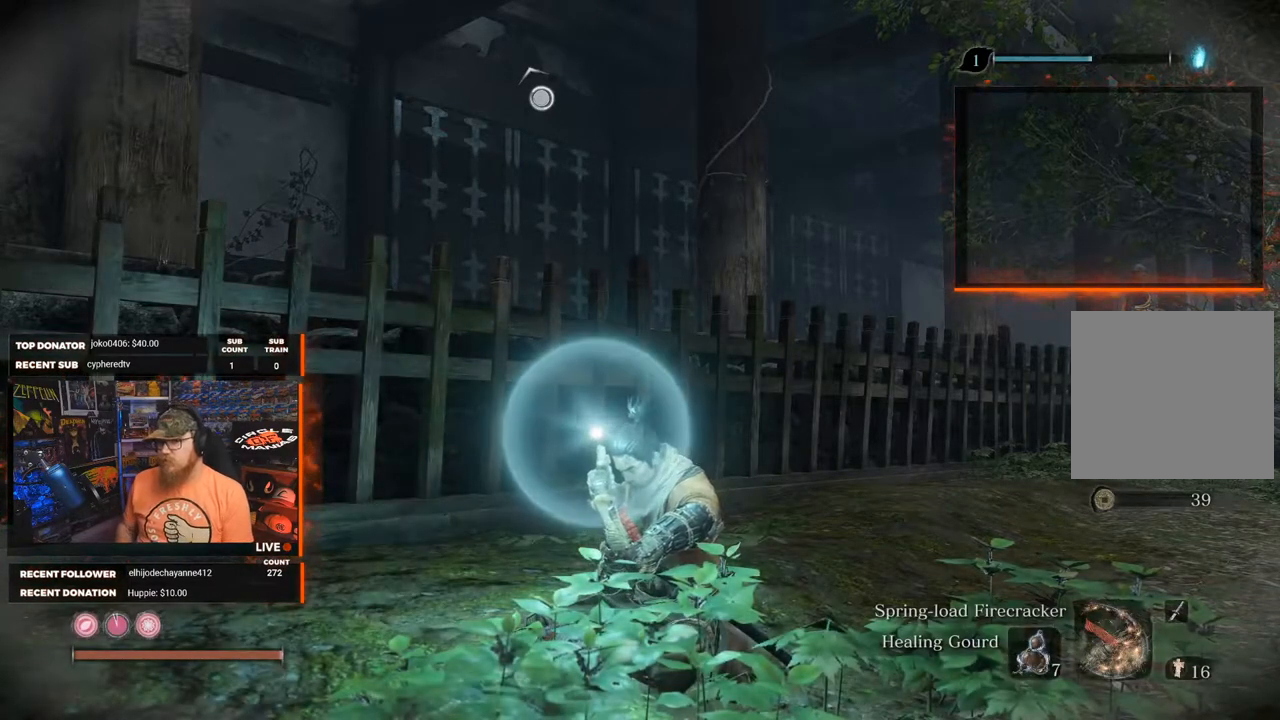
{"buttons": [], "left_stick": "center", "right_stick": "center", "events": []}
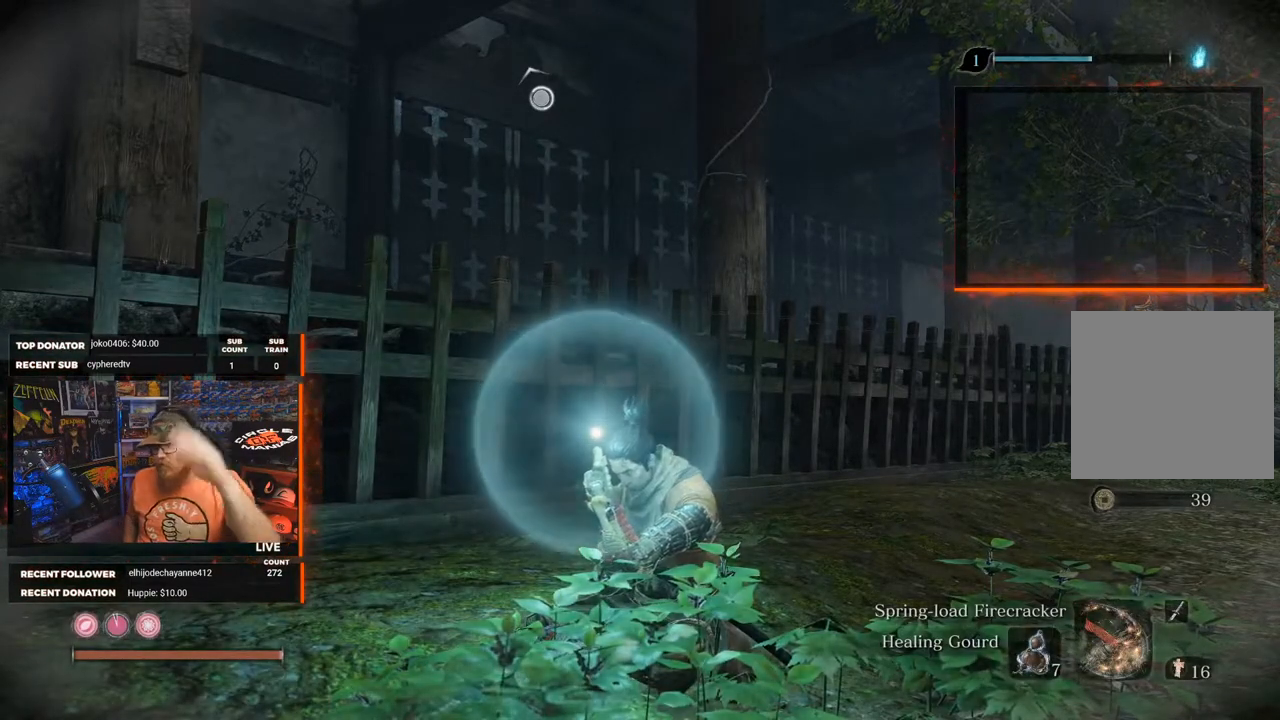
{"buttons": [], "left_stick": "center", "right_stick": "center", "events": []}
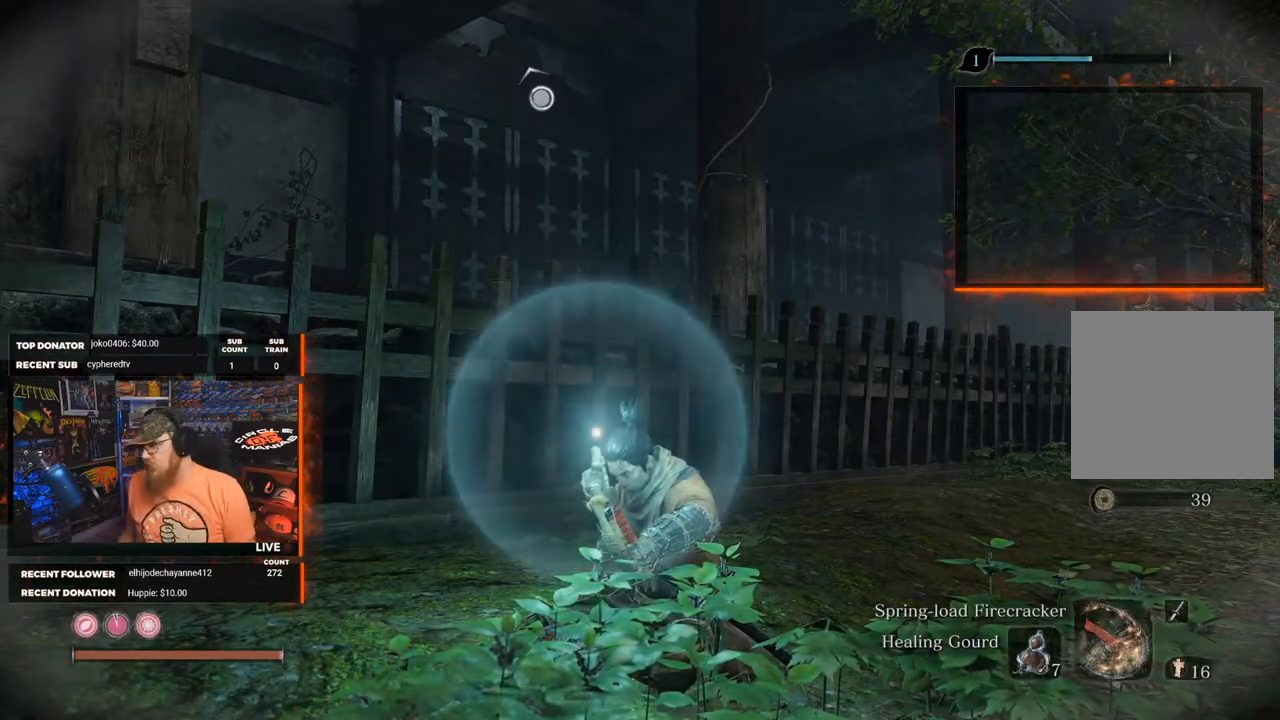
{"buttons": [], "left_stick": "center", "right_stick": "center", "events": []}